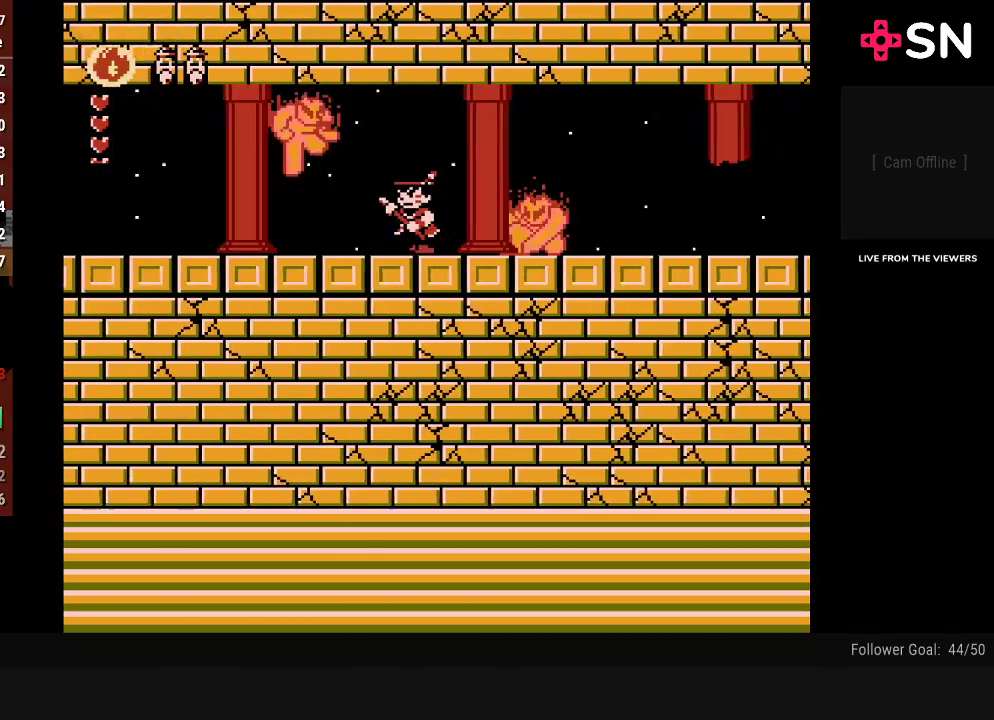
Gameplay with a controller (Nintendo layout); each line is a JSON object with the inputs held at the frame after it. "events" lists button and stick changes between this image and that frame as [ms after this image, input, new state], when the widget could be followed in between. Not read: L3 R3.
{"buttons": ["DPAD_LEFT"], "events": []}
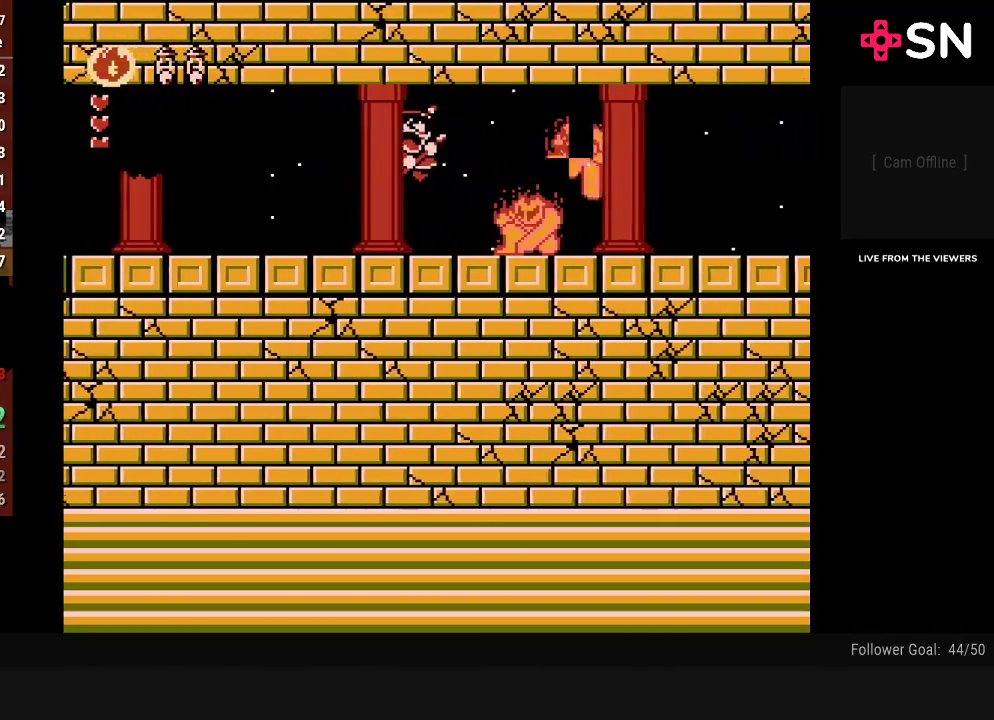
{"buttons": ["DPAD_LEFT"], "events": []}
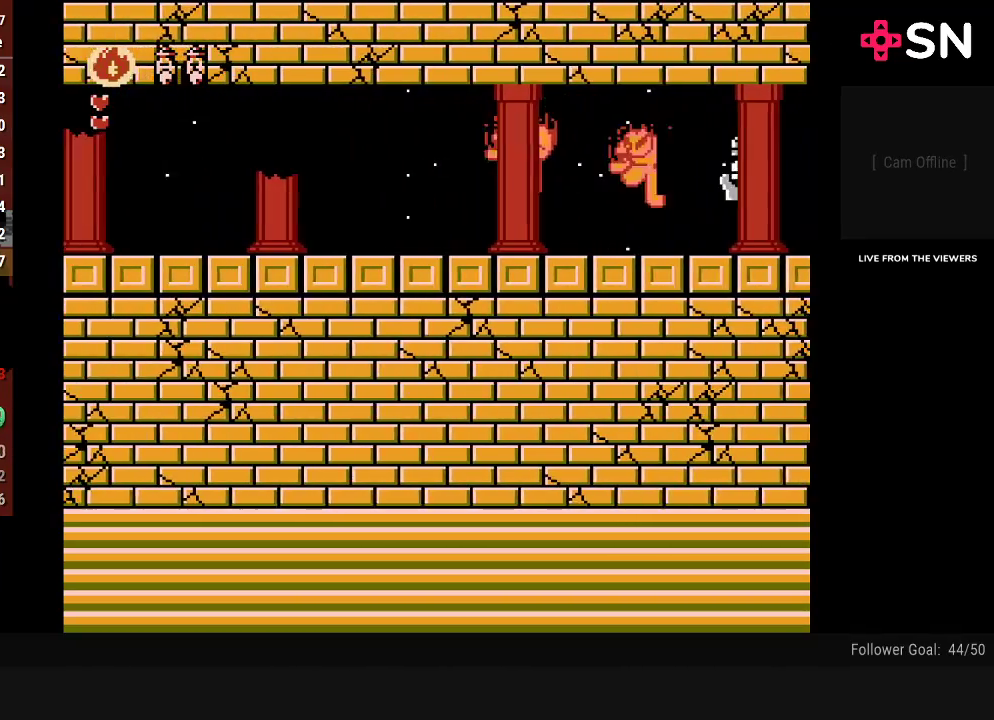
{"buttons": ["DPAD_RIGHT"], "events": [[17, "DPAD_DOWN", "down"], [17, "DPAD_LEFT", "up"], [50, "A", "down"], [50, "DPAD_RIGHT", "down"], [83, "DPAD_DOWN", "up"], [117, "A", "up"]]}
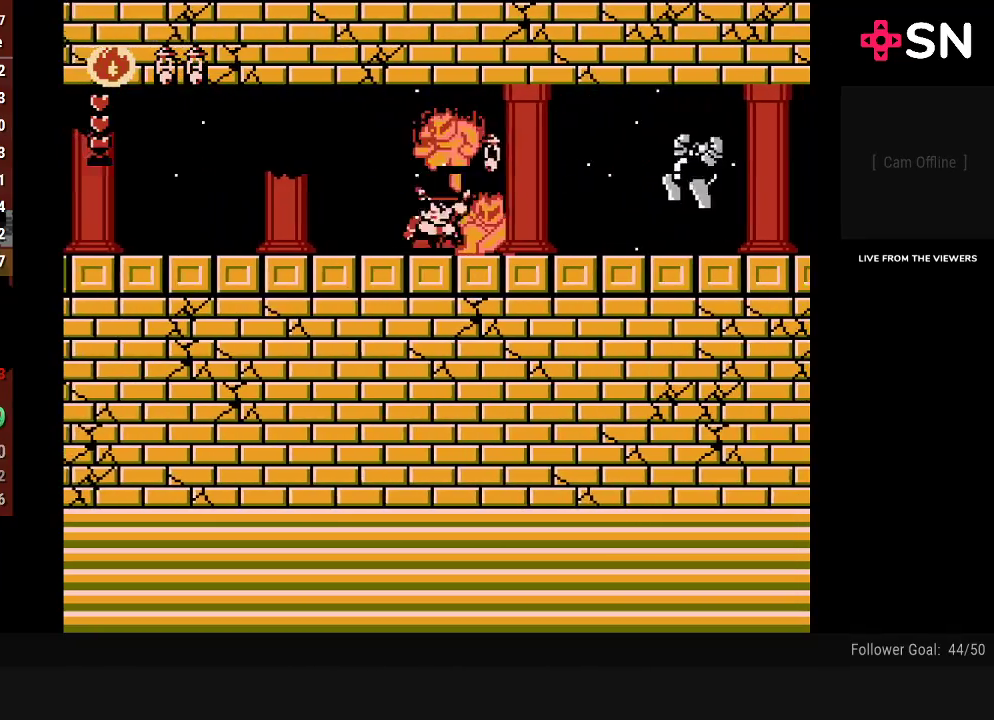
{"buttons": ["DPAD_LEFT"], "events": [[233, "DPAD_LEFT", "down"], [233, "DPAD_RIGHT", "up"]]}
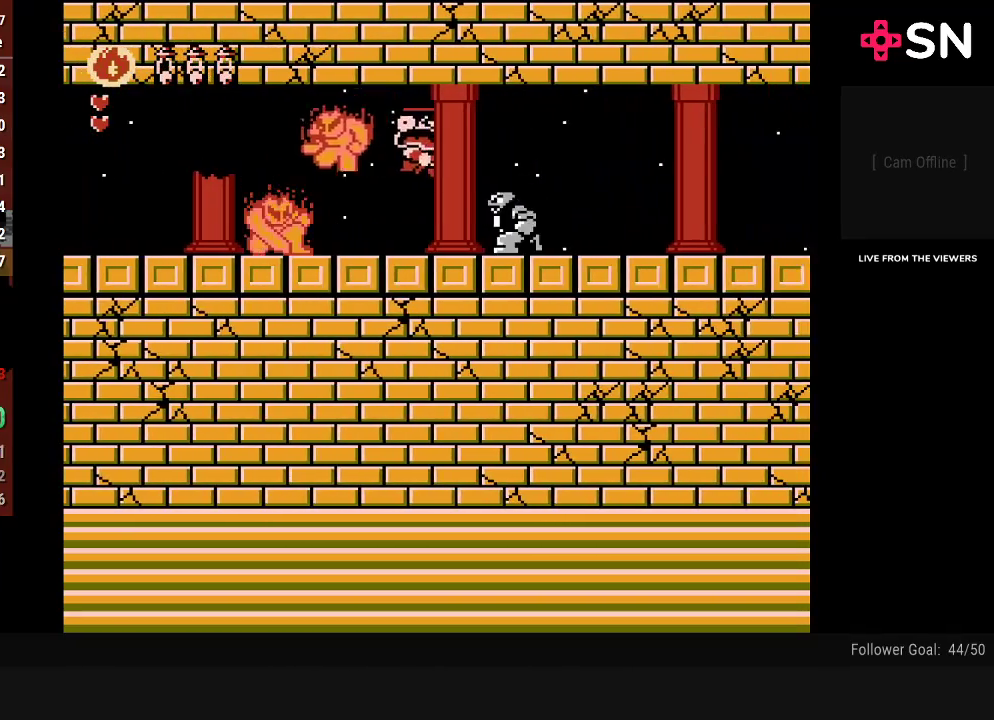
{"buttons": ["DPAD_LEFT"], "events": []}
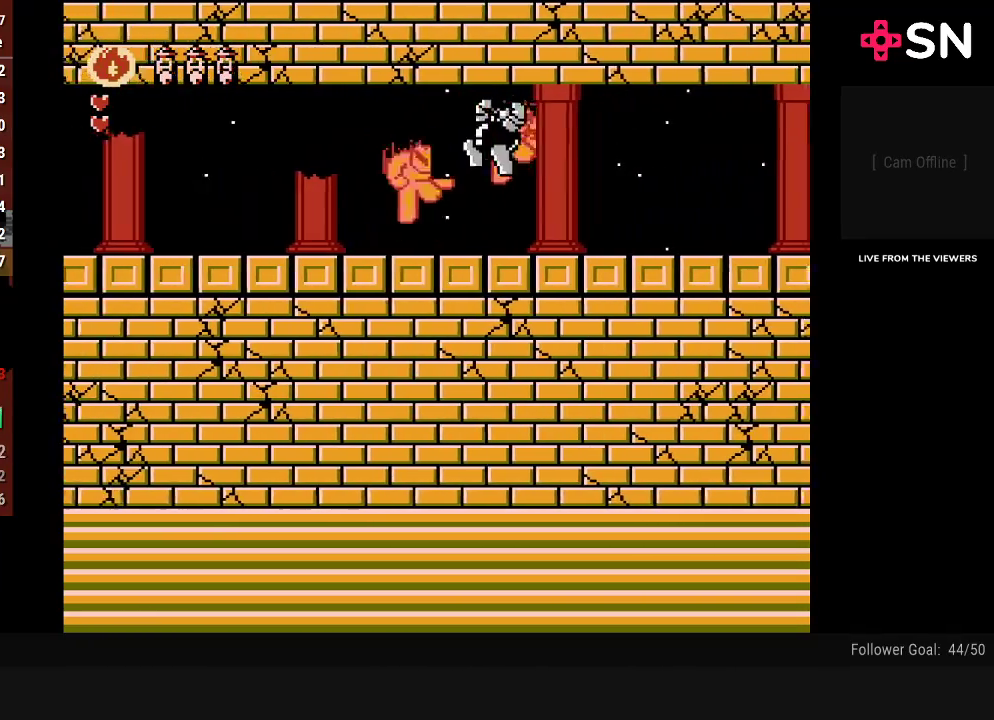
{"buttons": ["DPAD_LEFT"], "events": []}
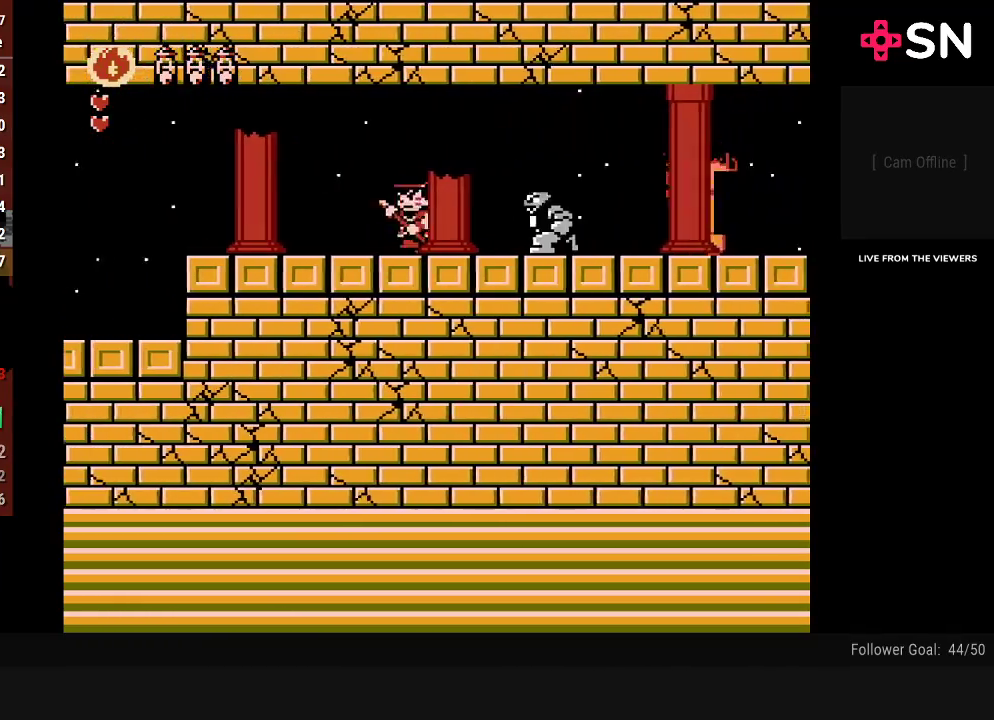
{"buttons": ["DPAD_LEFT"], "events": []}
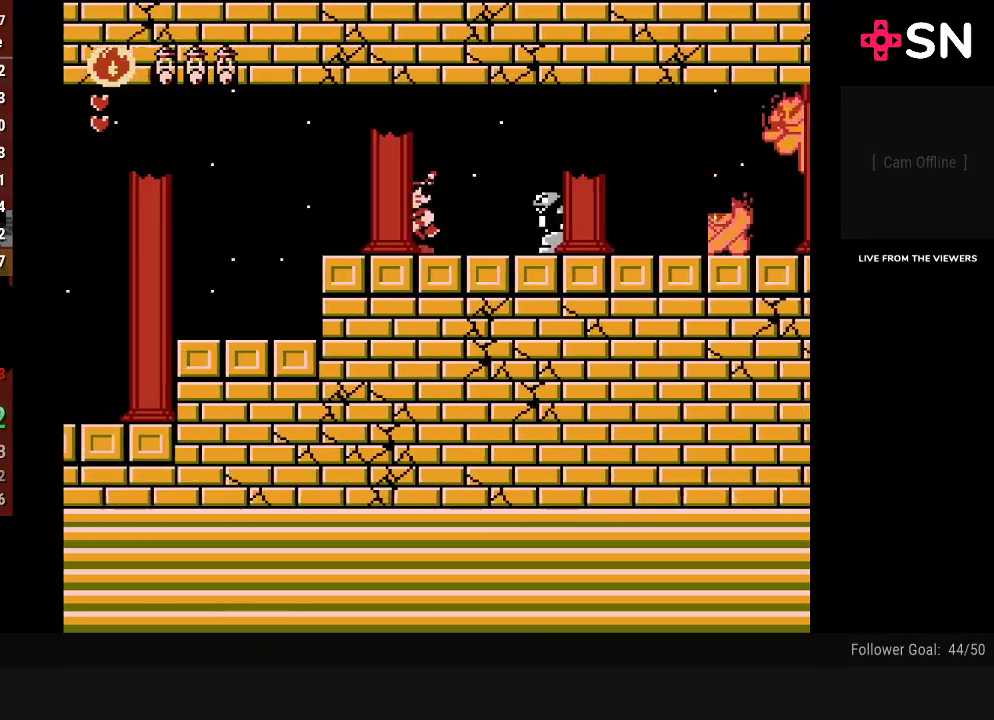
{"buttons": ["DPAD_LEFT"], "events": []}
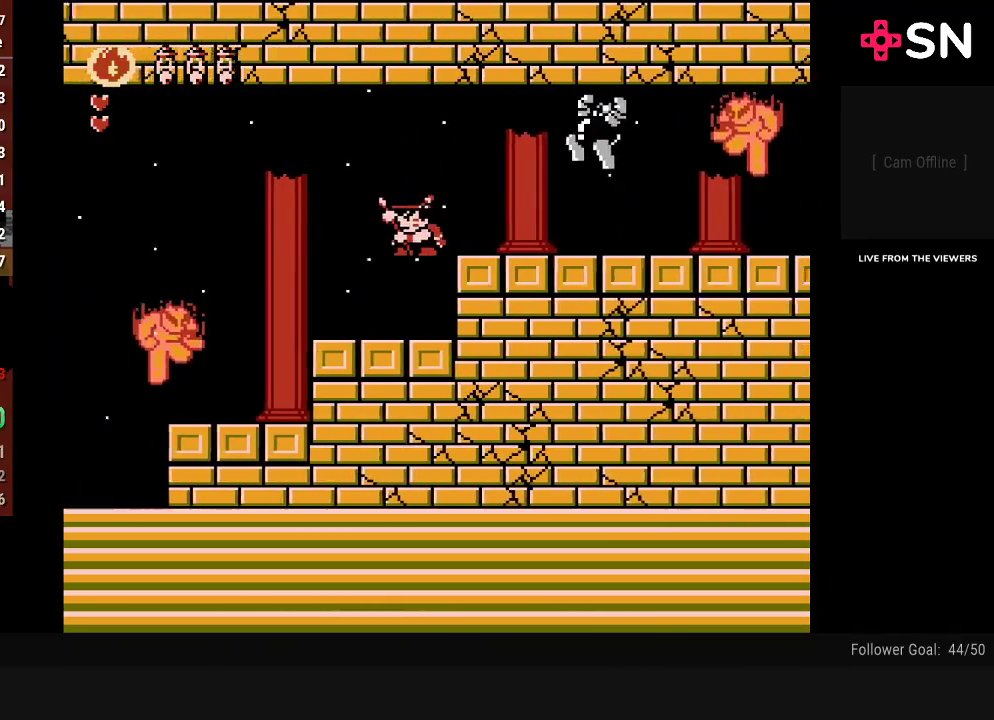
{"buttons": ["A", "DPAD_LEFT"], "events": [[300, "A", "down"]]}
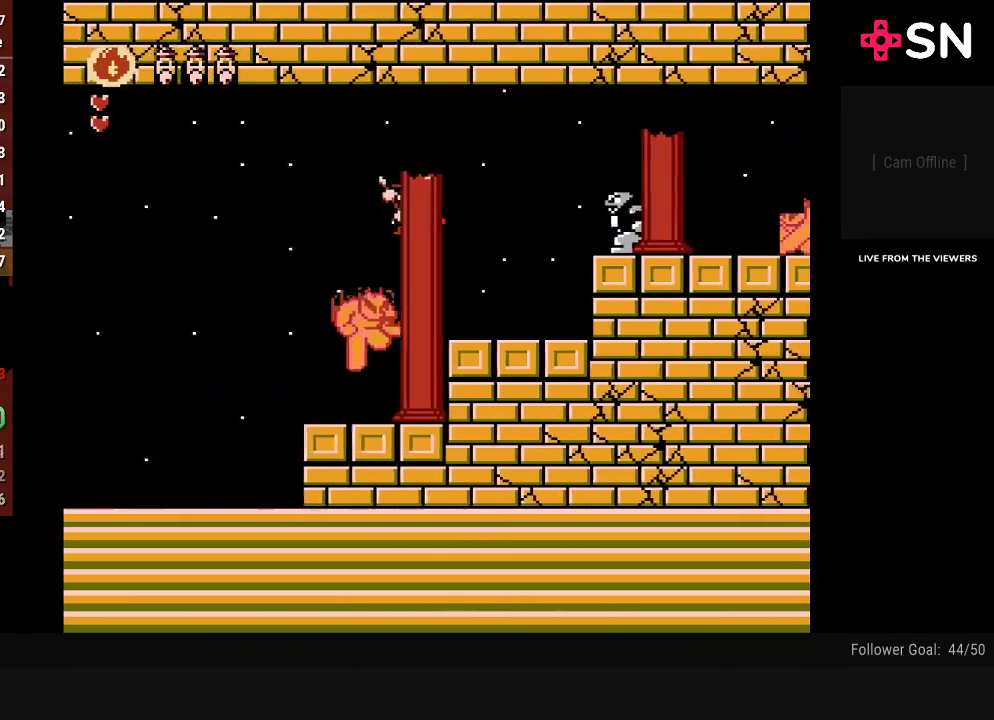
{"buttons": ["DPAD_LEFT"], "events": [[267, "A", "up"]]}
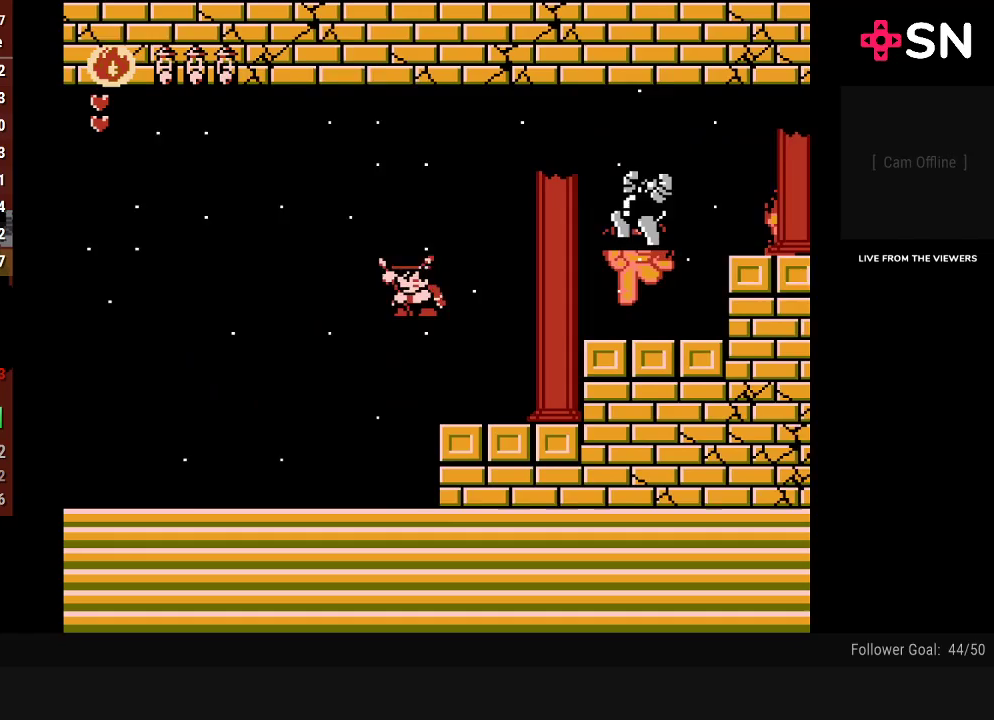
{"buttons": ["DPAD_LEFT"], "events": []}
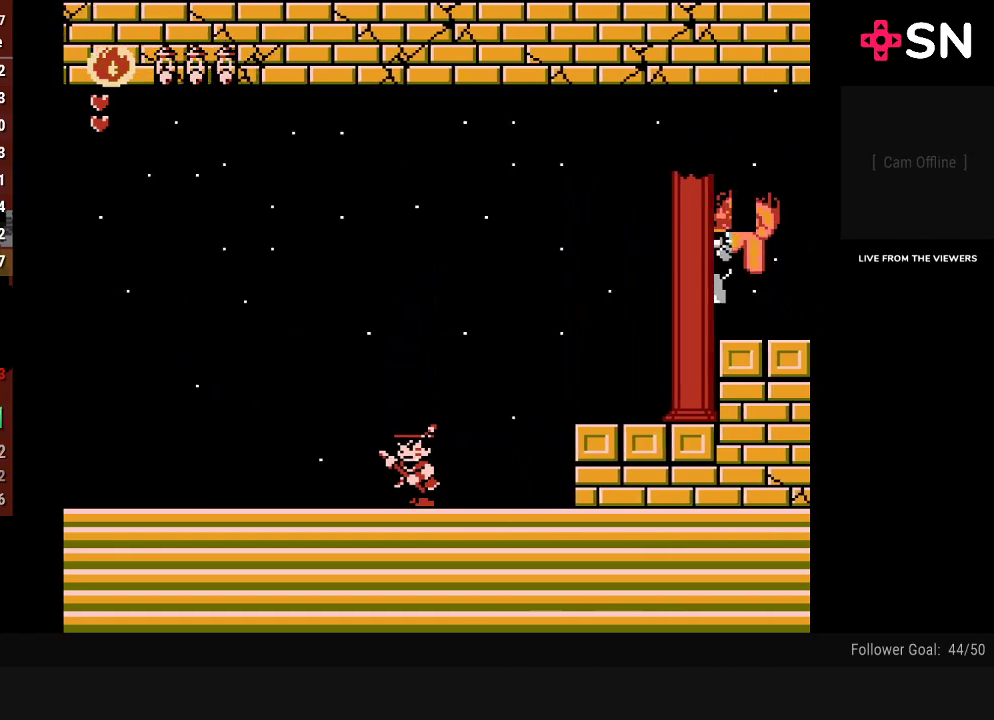
{"buttons": ["DPAD_LEFT"], "events": []}
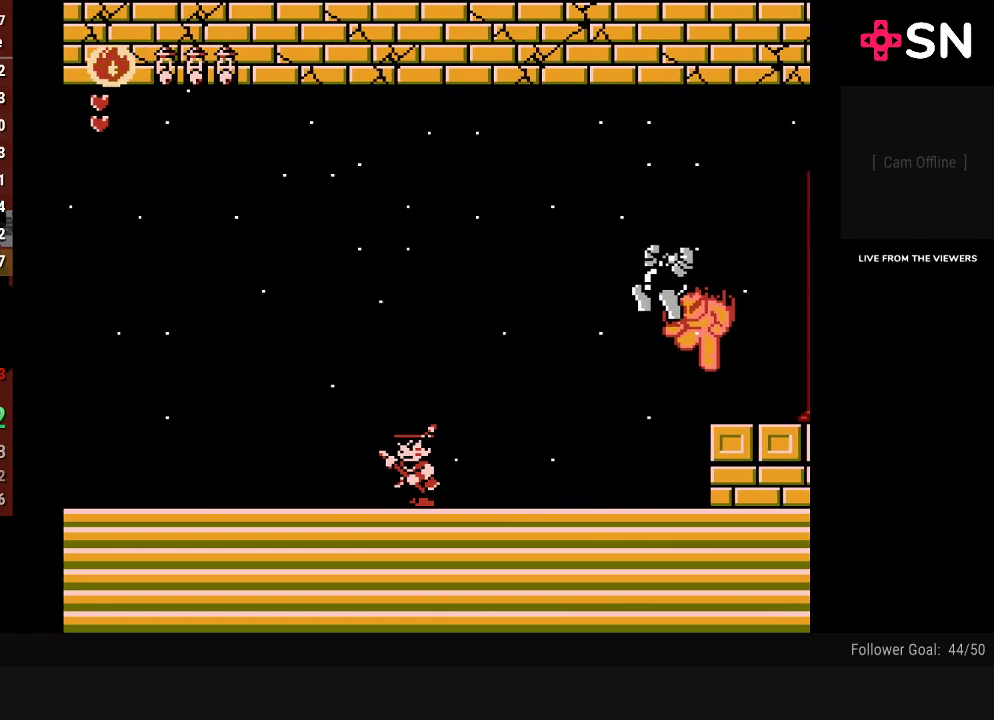
{"buttons": ["DPAD_LEFT"], "events": []}
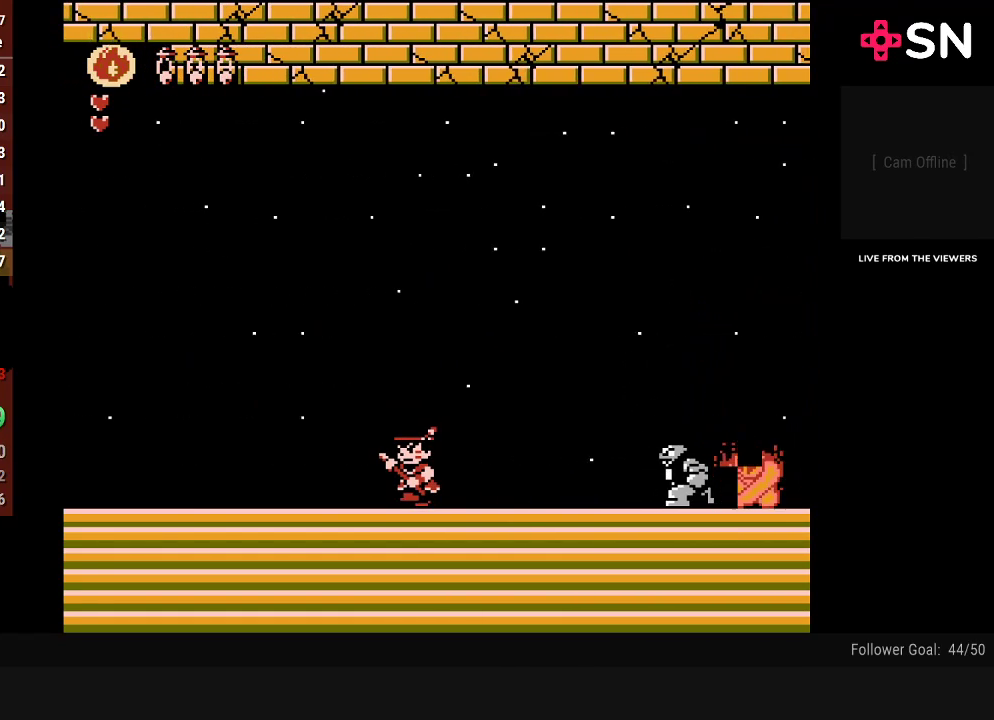
{"buttons": ["DPAD_LEFT"], "events": []}
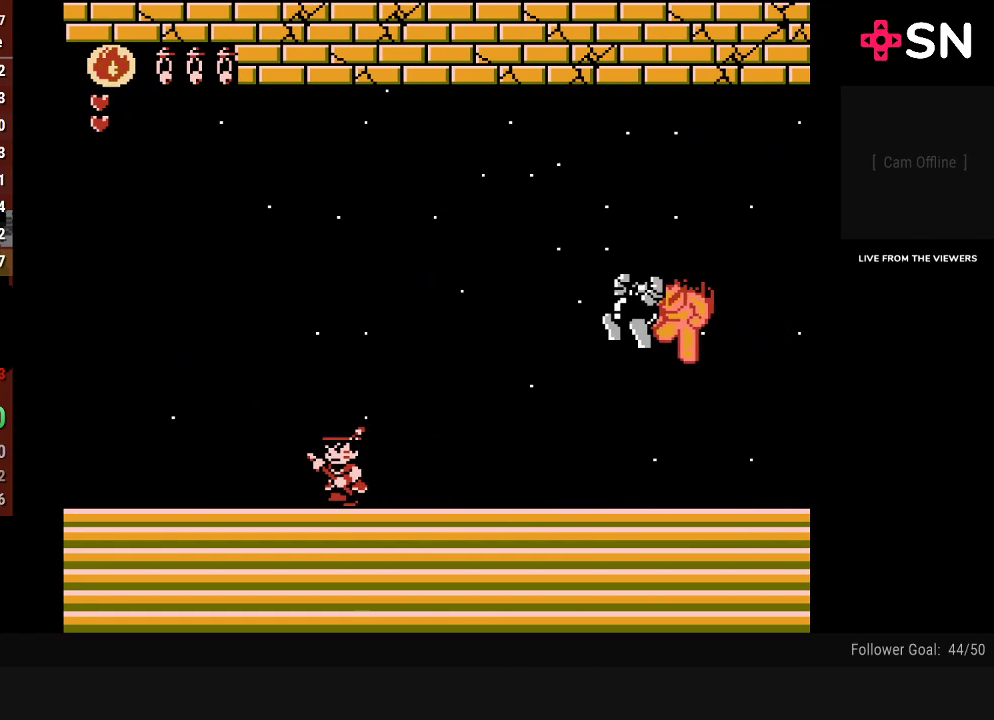
{"buttons": ["DPAD_LEFT"], "events": []}
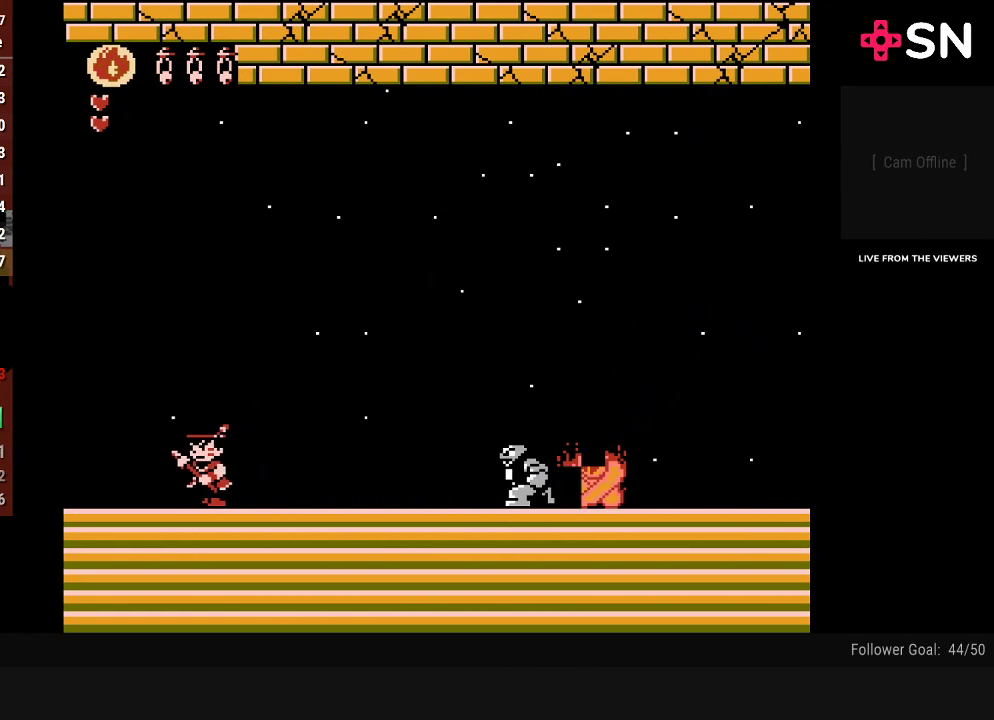
{"buttons": ["DPAD_LEFT"], "events": []}
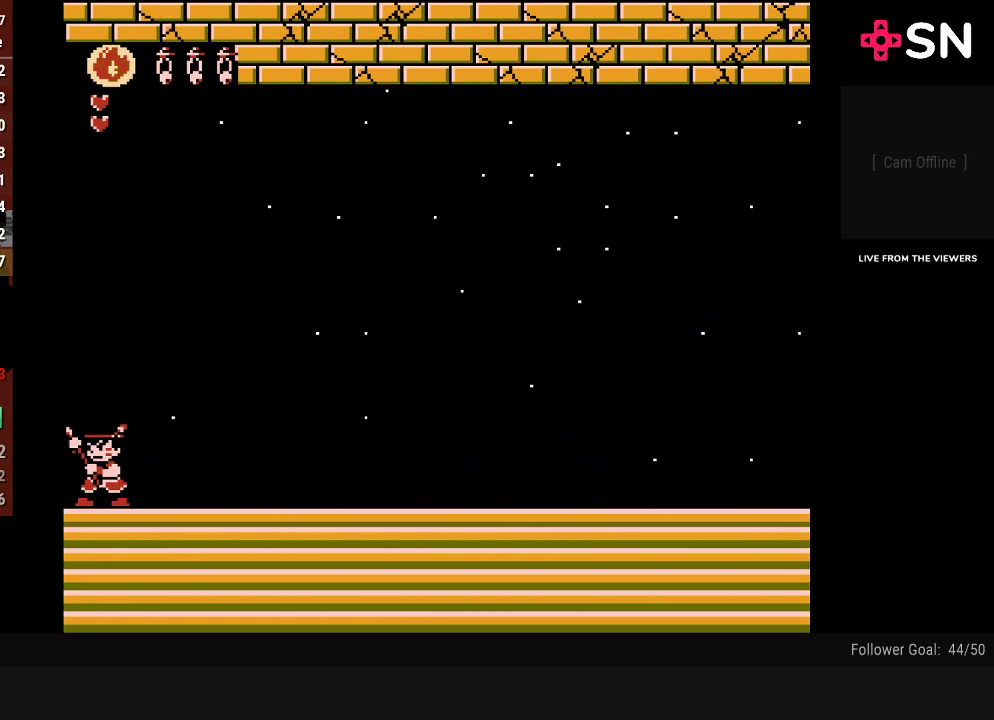
{"buttons": [], "events": [[267, "DPAD_LEFT", "up"]]}
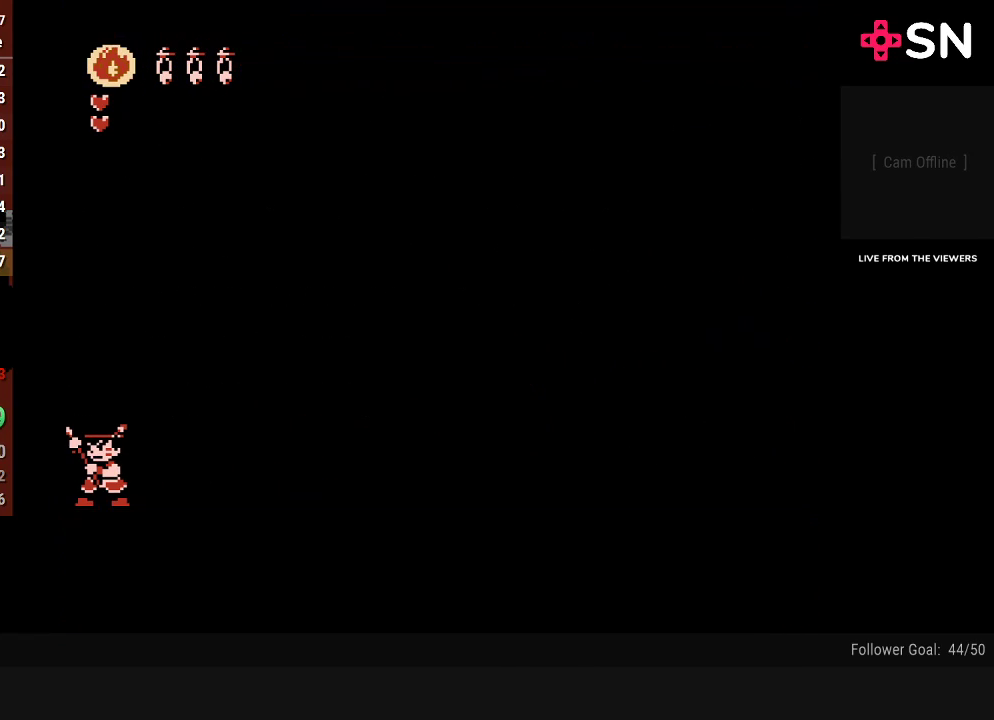
{"buttons": [], "events": []}
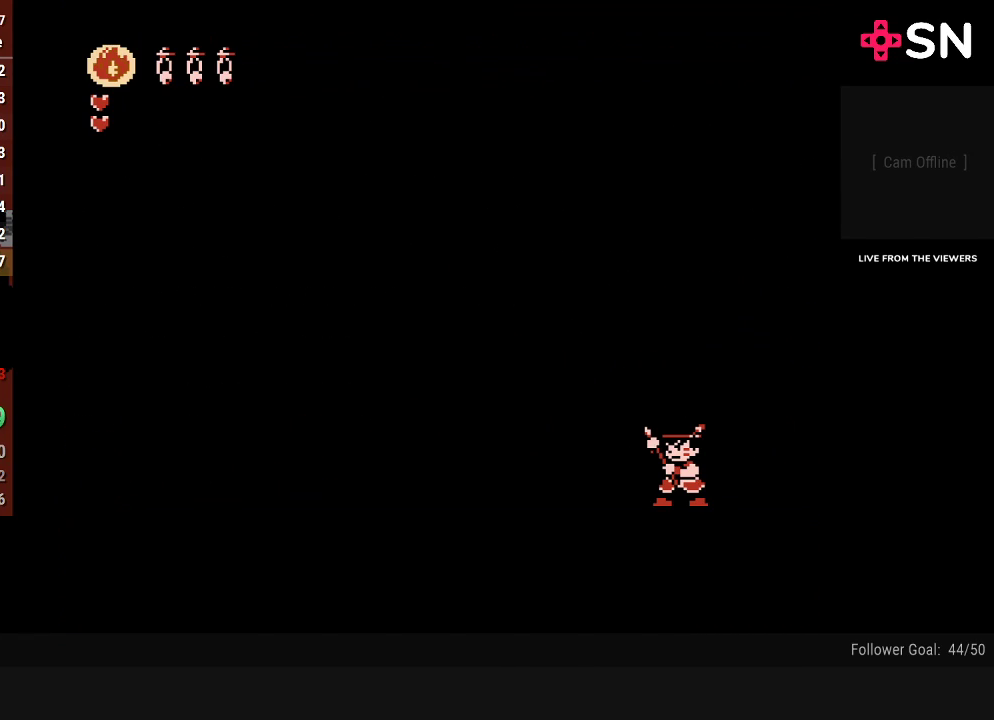
{"buttons": [], "events": []}
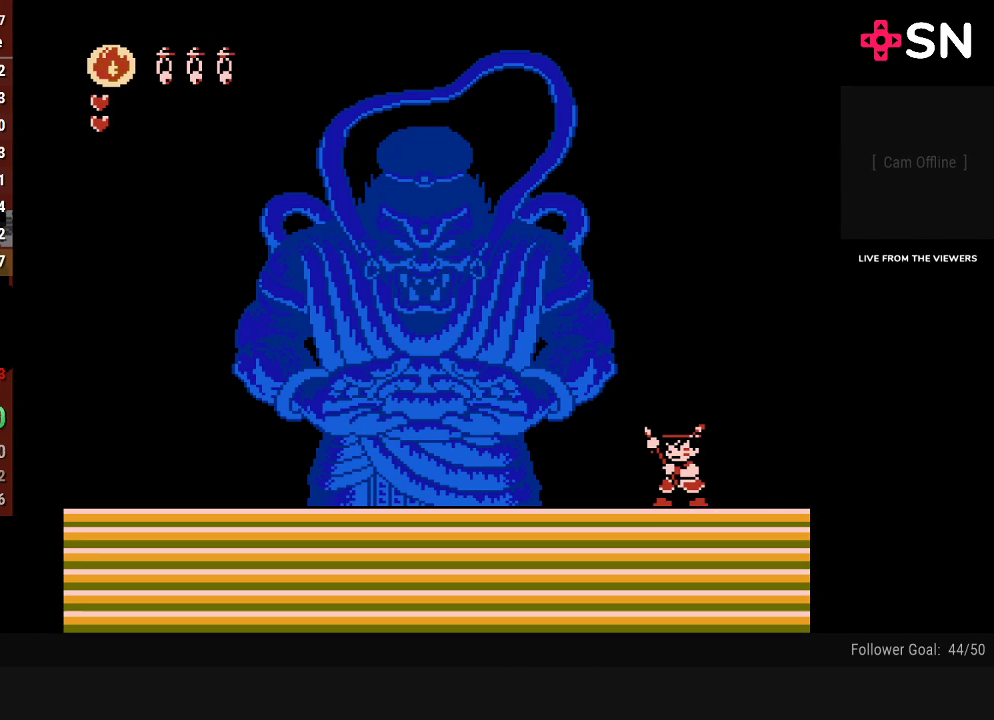
{"buttons": [], "events": []}
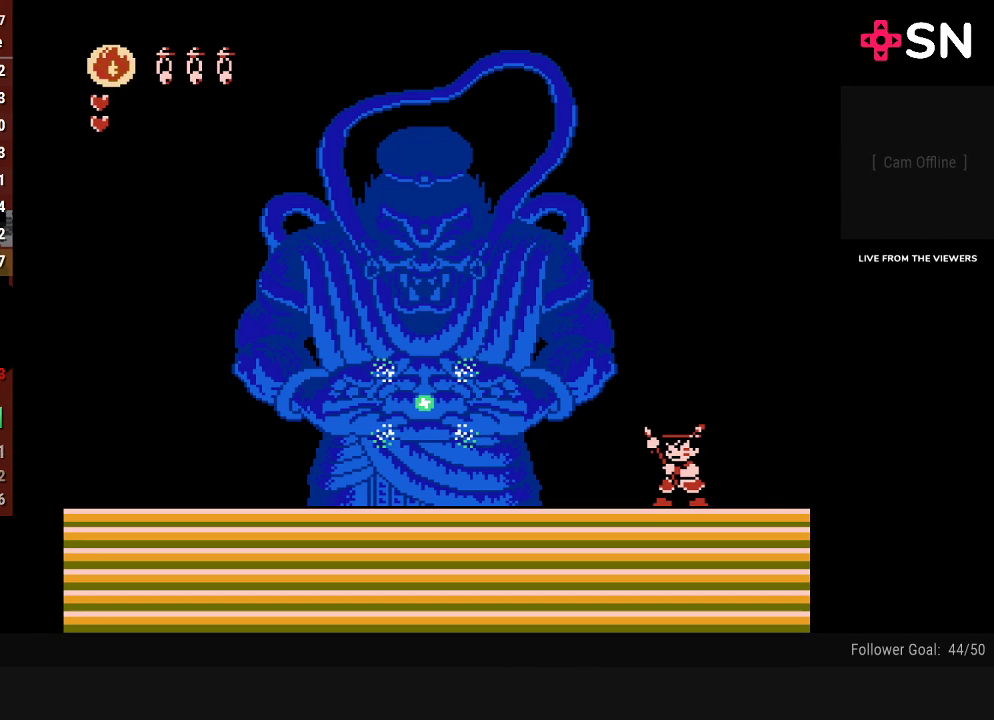
{"buttons": [], "events": [[267, "DPAD_LEFT", "down"], [367, "DPAD_LEFT", "up"]]}
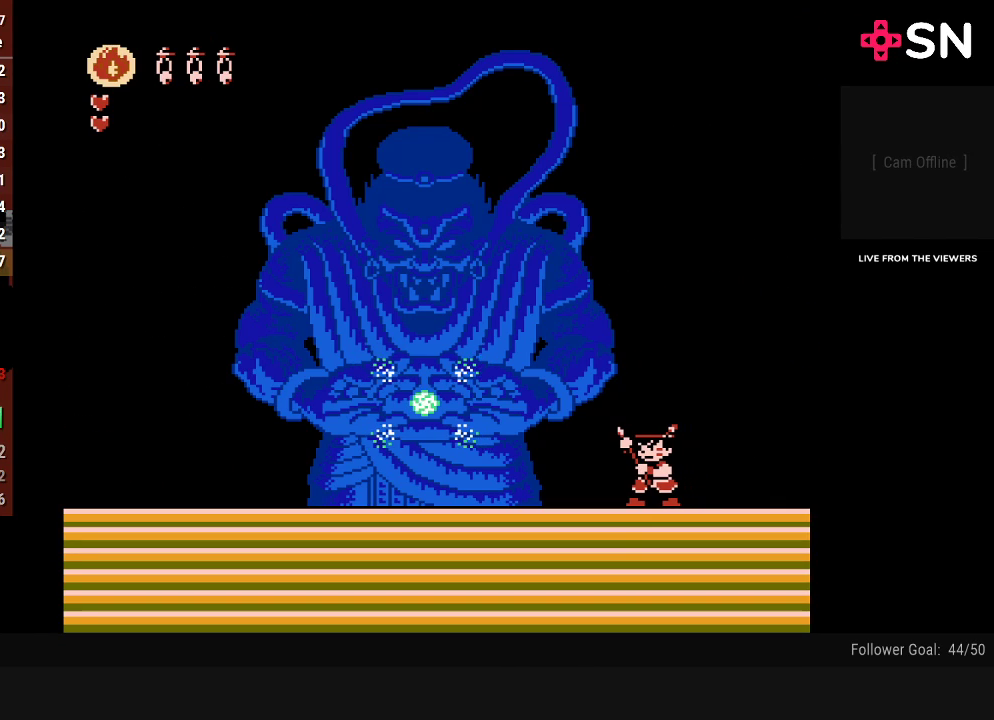
{"buttons": [], "events": []}
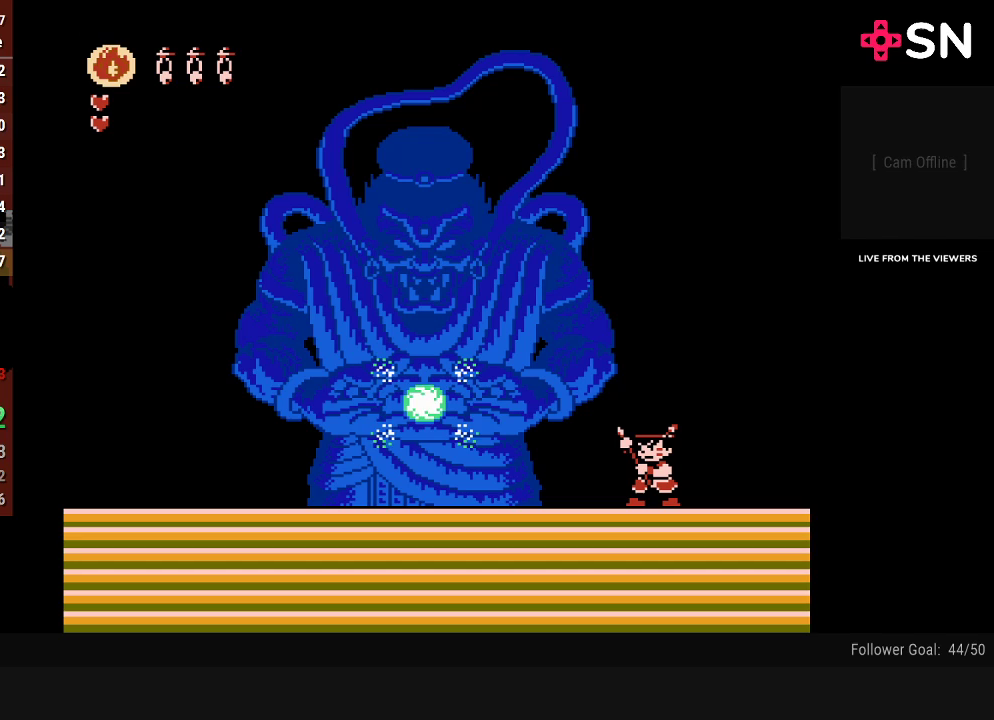
{"buttons": [], "events": []}
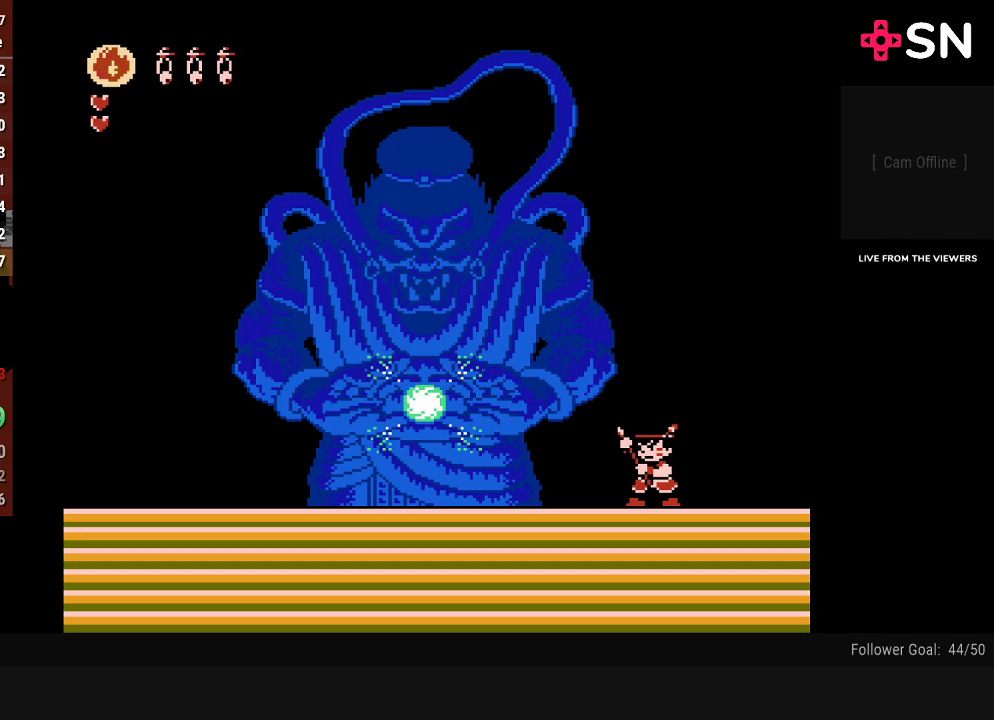
{"buttons": [], "events": [[17, "DPAD_LEFT", "down"], [83, "DPAD_LEFT", "up"]]}
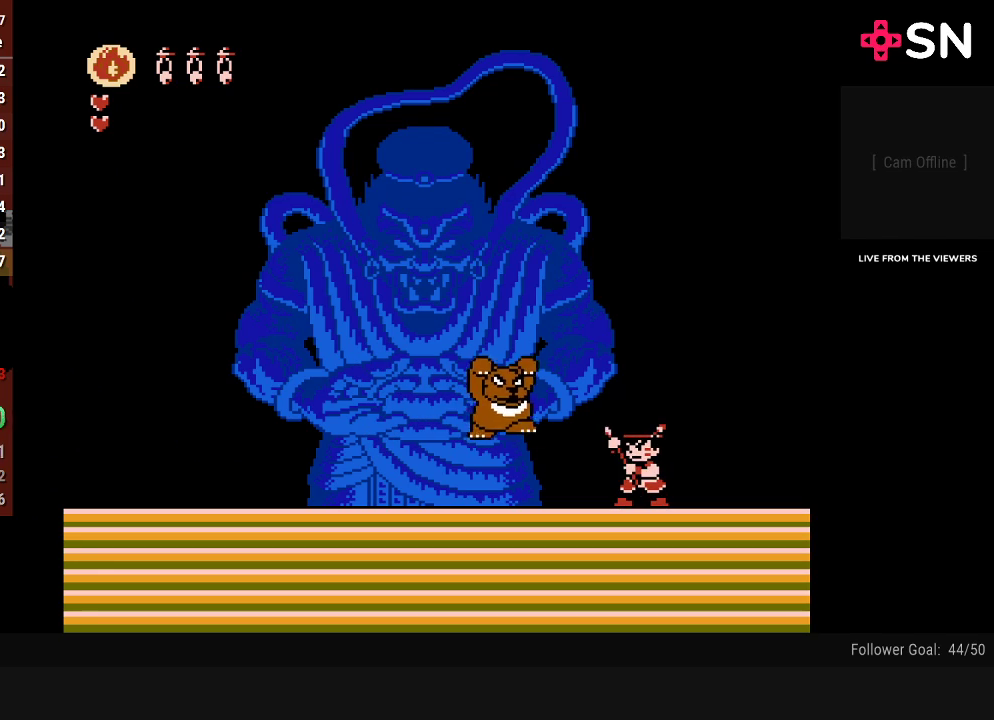
{"buttons": ["DPAD_RIGHT"], "events": [[83, "B", "down"], [333, "B", "up"], [483, "DPAD_RIGHT", "down"]]}
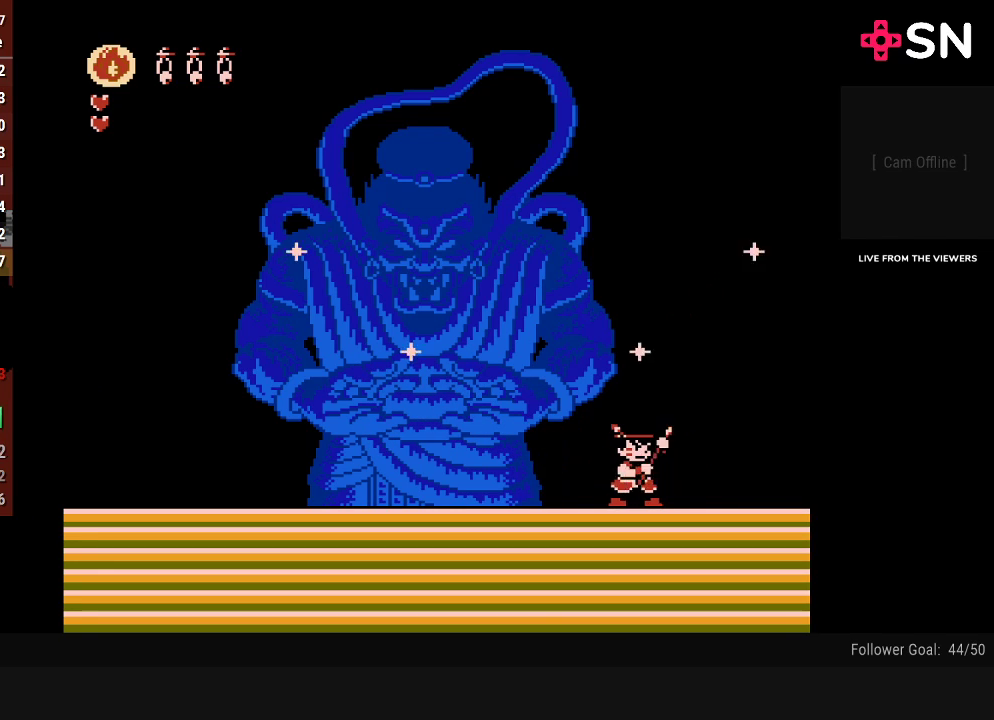
{"buttons": [], "events": [[17, "START", "down"], [117, "DPAD_RIGHT", "up"], [150, "START", "up"], [233, "START", "down"], [333, "START", "up"], [400, "START", "down"], [450, "START", "up"]]}
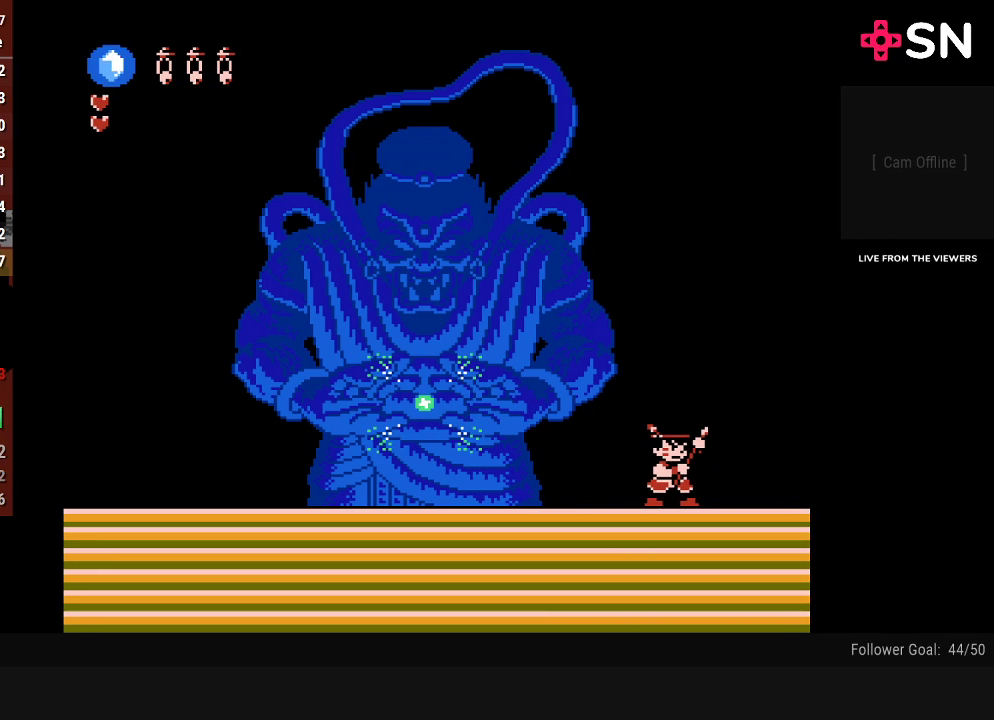
{"buttons": ["DPAD_RIGHT"], "events": [[17, "START", "down"], [117, "START", "up"], [183, "START", "down"], [267, "START", "up"], [333, "DPAD_RIGHT", "down"]]}
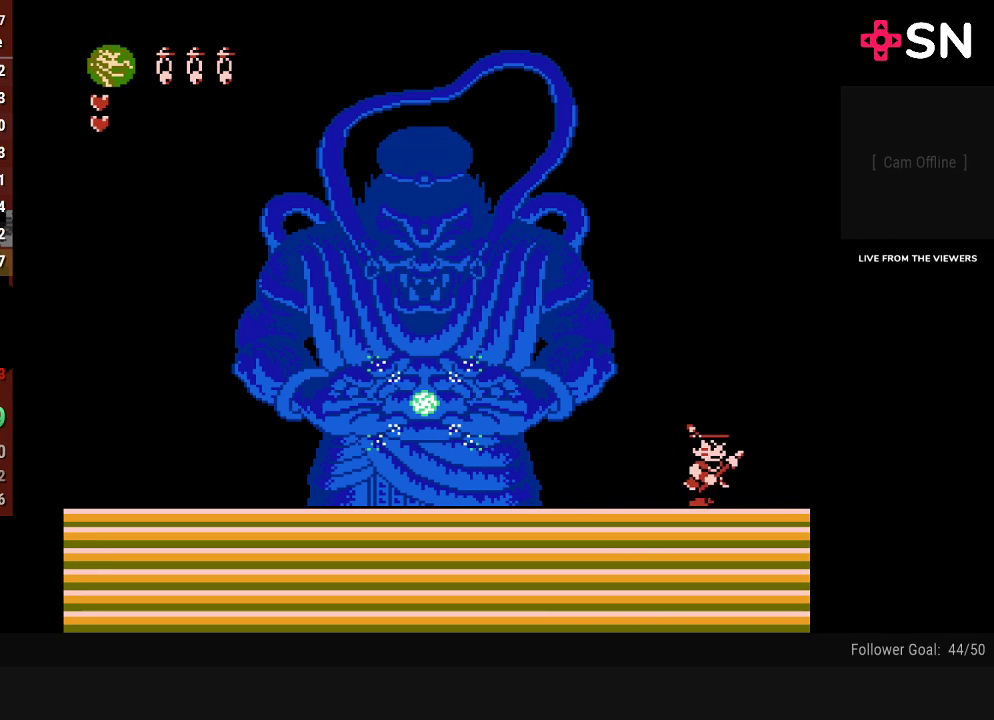
{"buttons": [], "events": [[83, "DPAD_RIGHT", "up"], [150, "DPAD_LEFT", "down"], [233, "DPAD_LEFT", "up"]]}
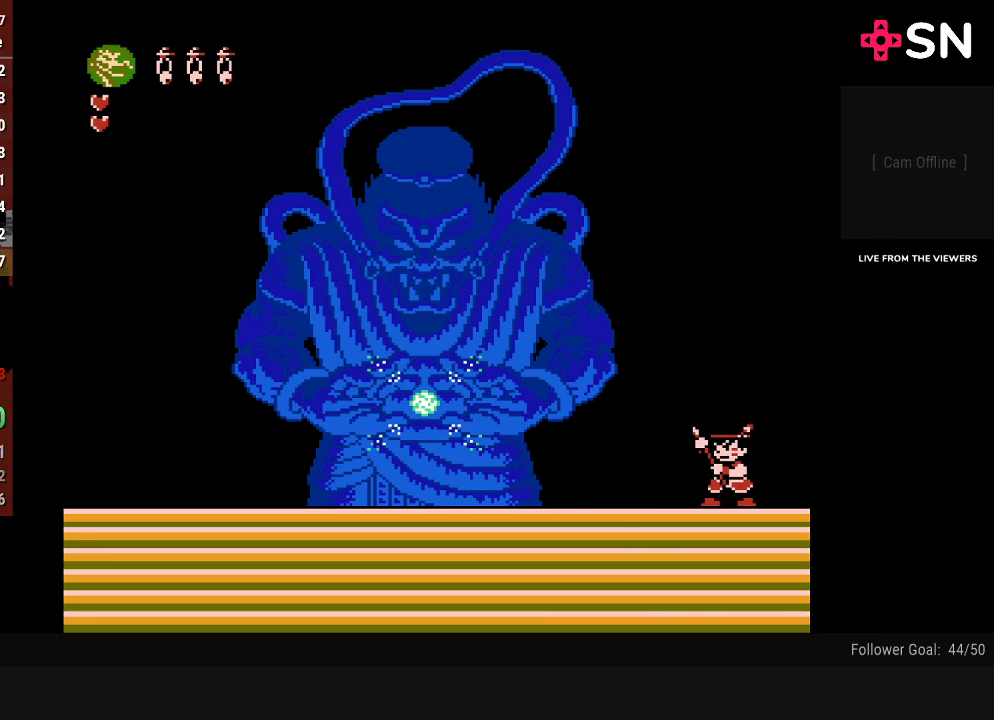
{"buttons": ["DPAD_LEFT"], "events": [[50, "DPAD_LEFT", "down"], [150, "DPAD_LEFT", "up"], [450, "DPAD_LEFT", "down"]]}
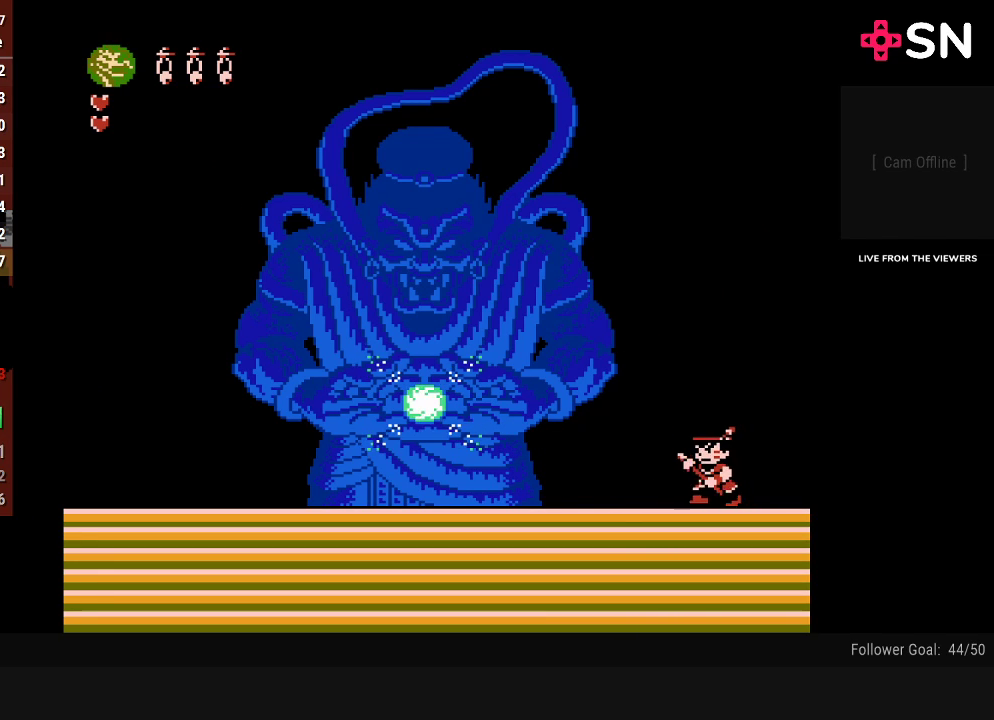
{"buttons": [], "events": [[50, "DPAD_LEFT", "up"]]}